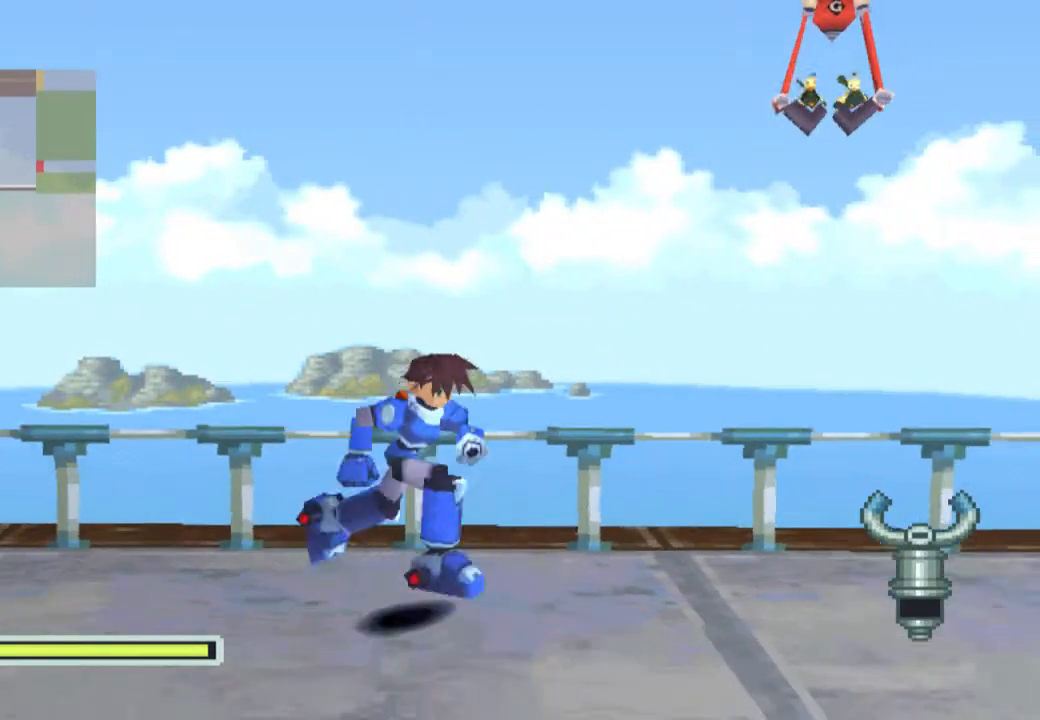
Gameplay with a controller (PlayStation layout); each line is a JSON object with the inputs held at the frame after it. "events" lists button and stick changes between this image and that frame as [ms after this image, input, new state], when the widget could be followed in between. Not read: L3 R3.
{"buttons": ["R1", "DPAD_RIGHT"], "left_stick": "center", "right_stick": "center", "events": [[317, "DPAD_DOWN", "up"], [383, "R1", "down"]]}
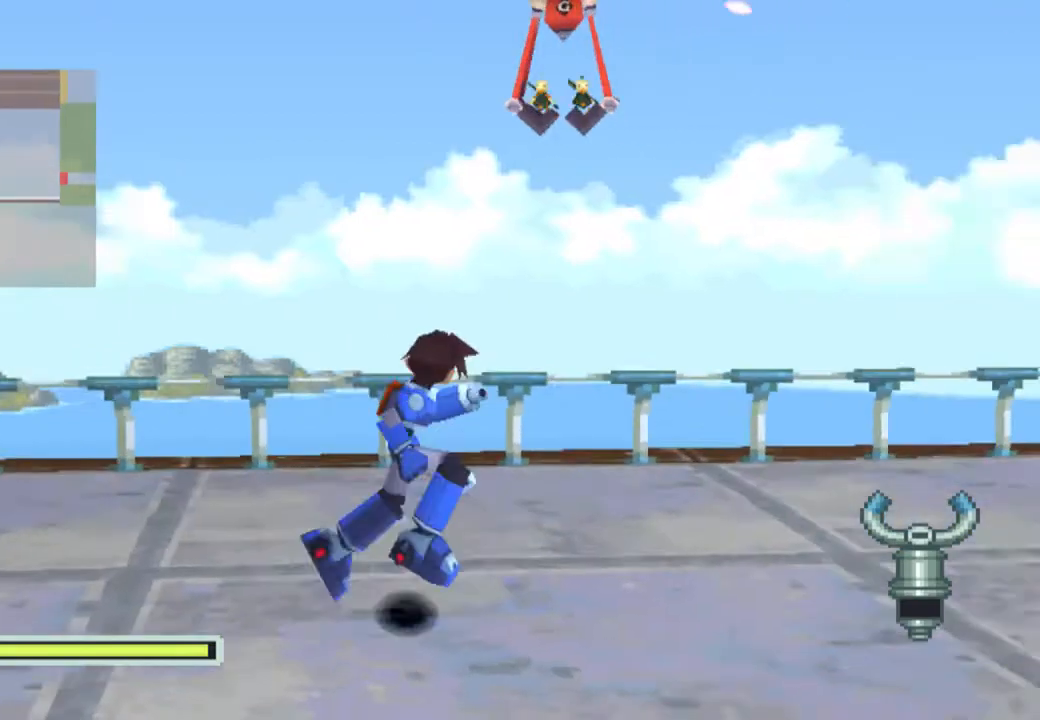
{"buttons": ["DPAD_RIGHT"], "left_stick": "center", "right_stick": "center", "events": [[333, "R1", "up"]]}
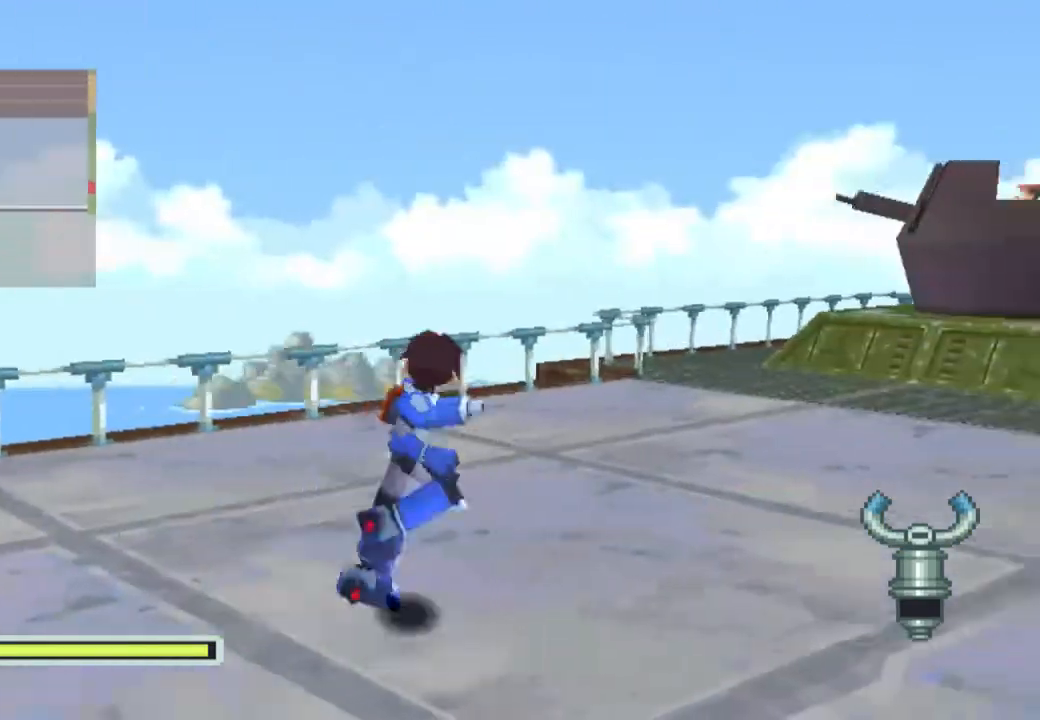
{"buttons": ["DPAD_UP", "DPAD_RIGHT"], "left_stick": "center", "right_stick": "center", "events": [[83, "DPAD_UP", "down"], [83, "R1", "down"], [317, "R1", "up"]]}
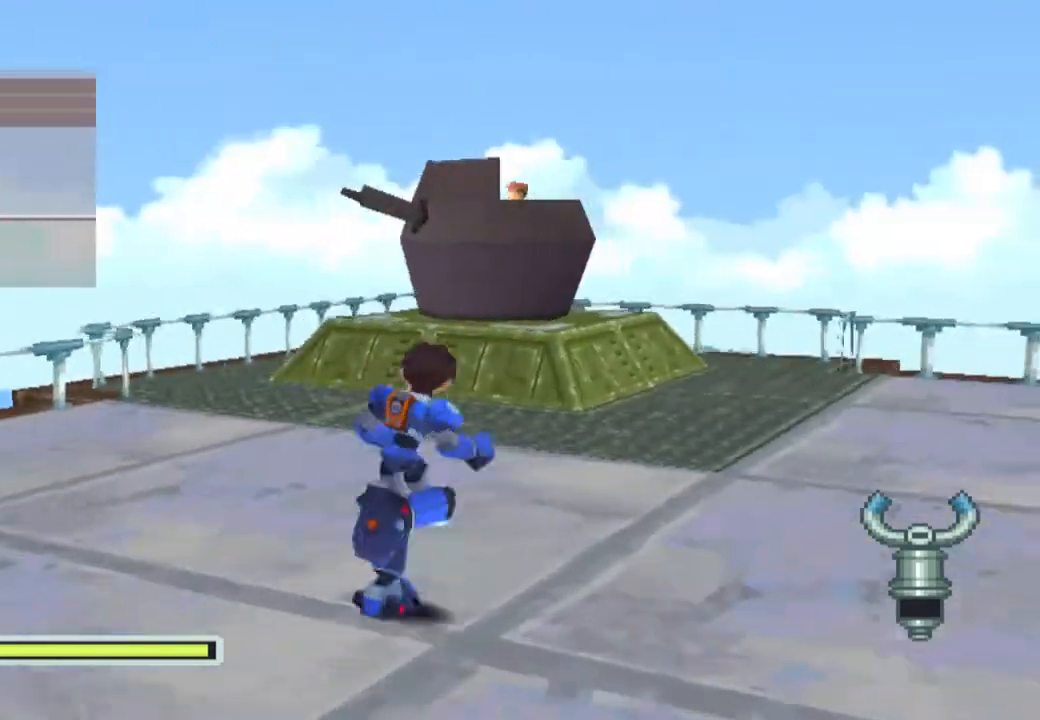
{"buttons": [], "left_stick": "center", "right_stick": "center", "events": [[83, "DPAD_RIGHT", "up"], [100, "DPAD_UP", "up"]]}
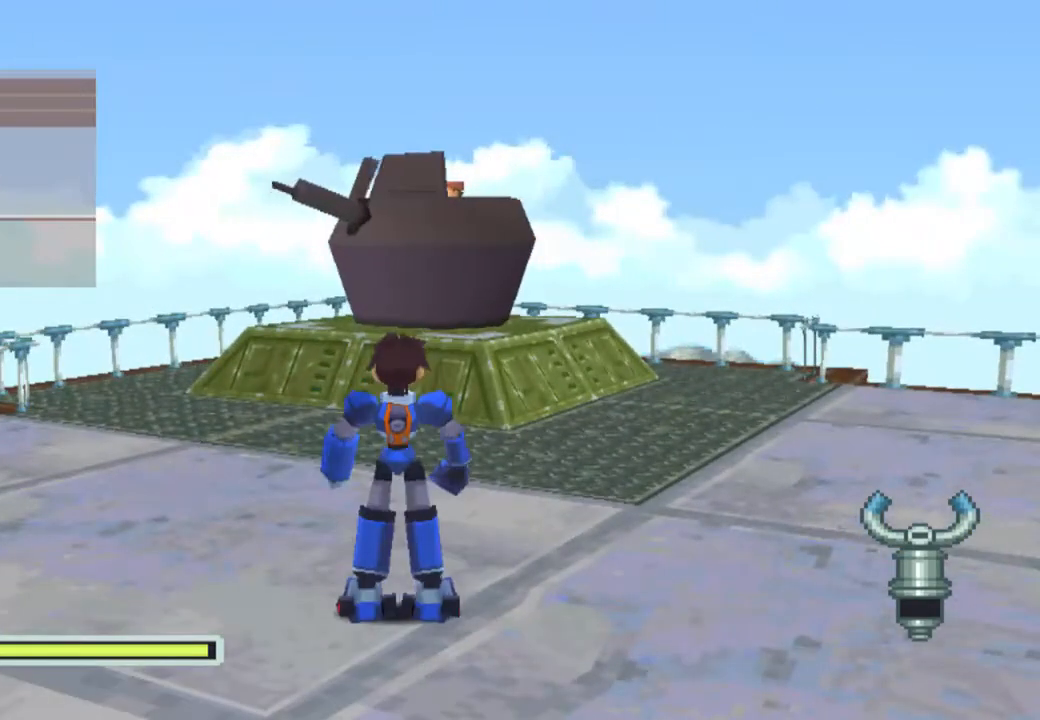
{"buttons": [], "left_stick": "center", "right_stick": "center", "events": []}
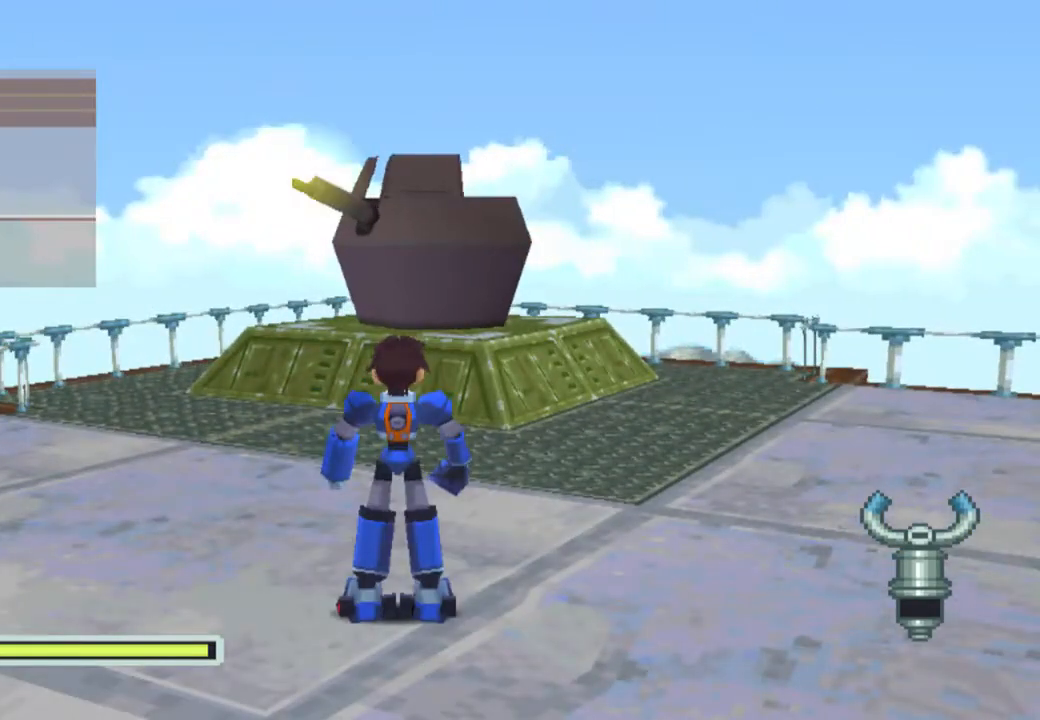
{"buttons": [], "left_stick": "center", "right_stick": "center", "events": []}
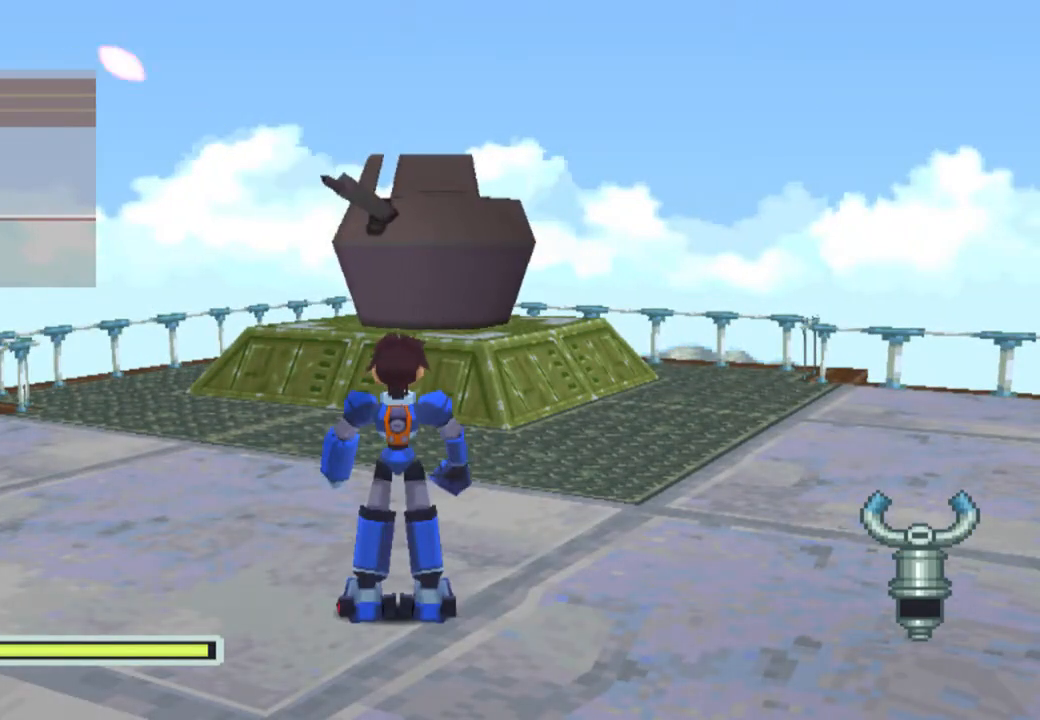
{"buttons": [], "left_stick": "center", "right_stick": "center", "events": []}
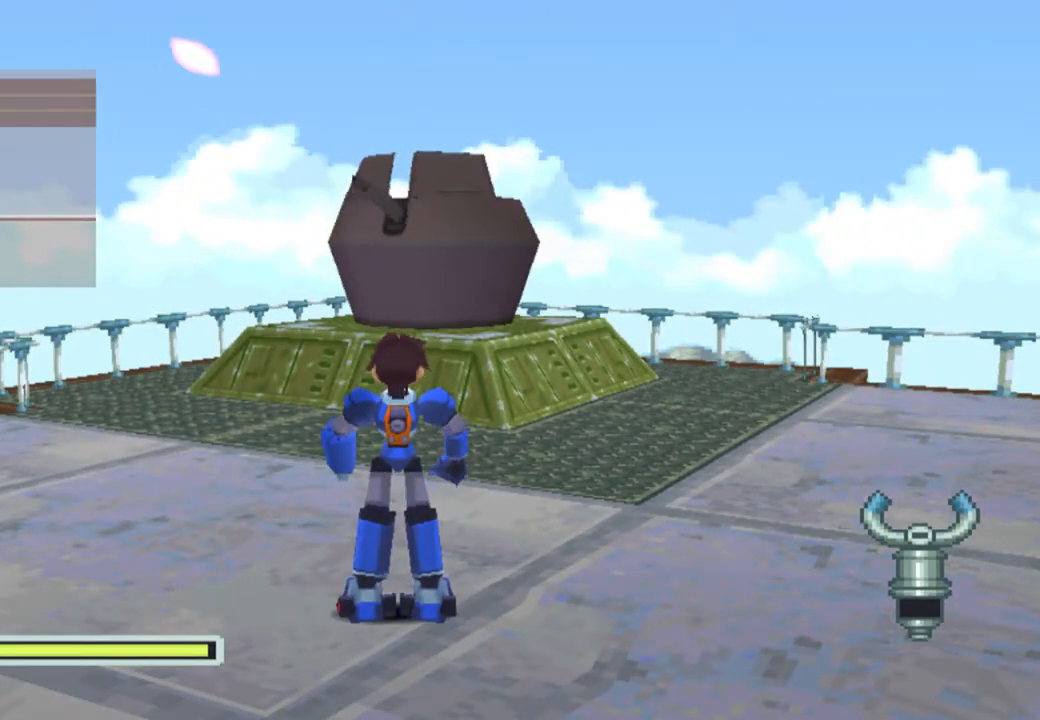
{"buttons": [], "left_stick": "center", "right_stick": "center", "events": [[333, "right_stick", "left"], [417, "right_stick", "center"]]}
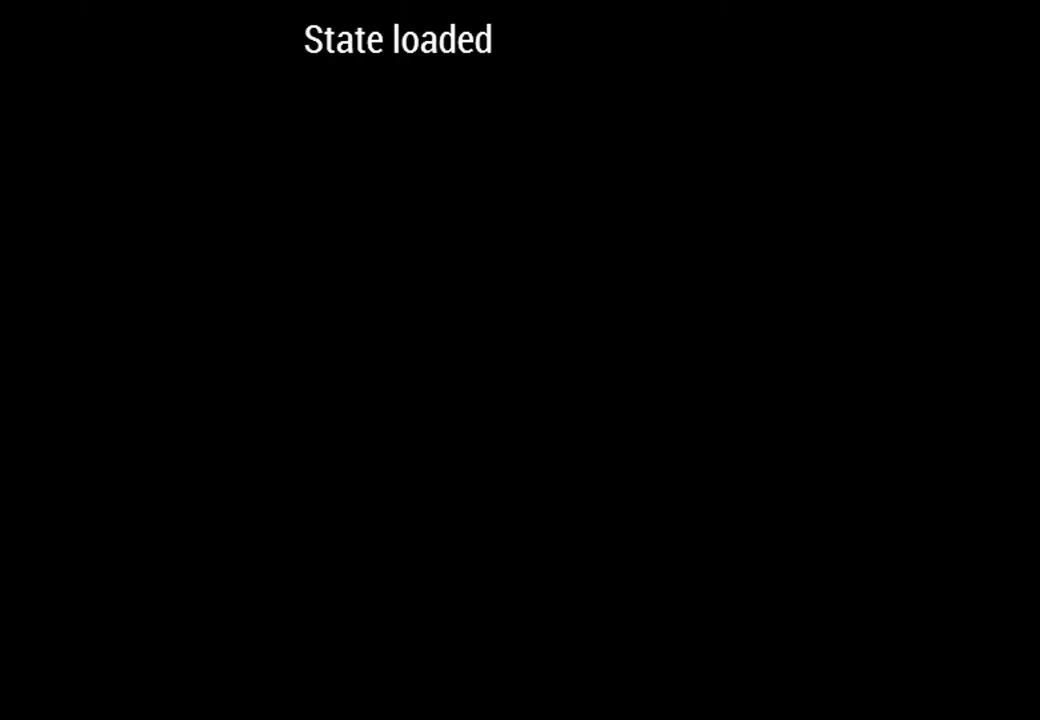
{"buttons": [], "left_stick": "center", "right_stick": "center", "events": [[300, "DPAD_UP", "down"], [367, "DPAD_UP", "up"]]}
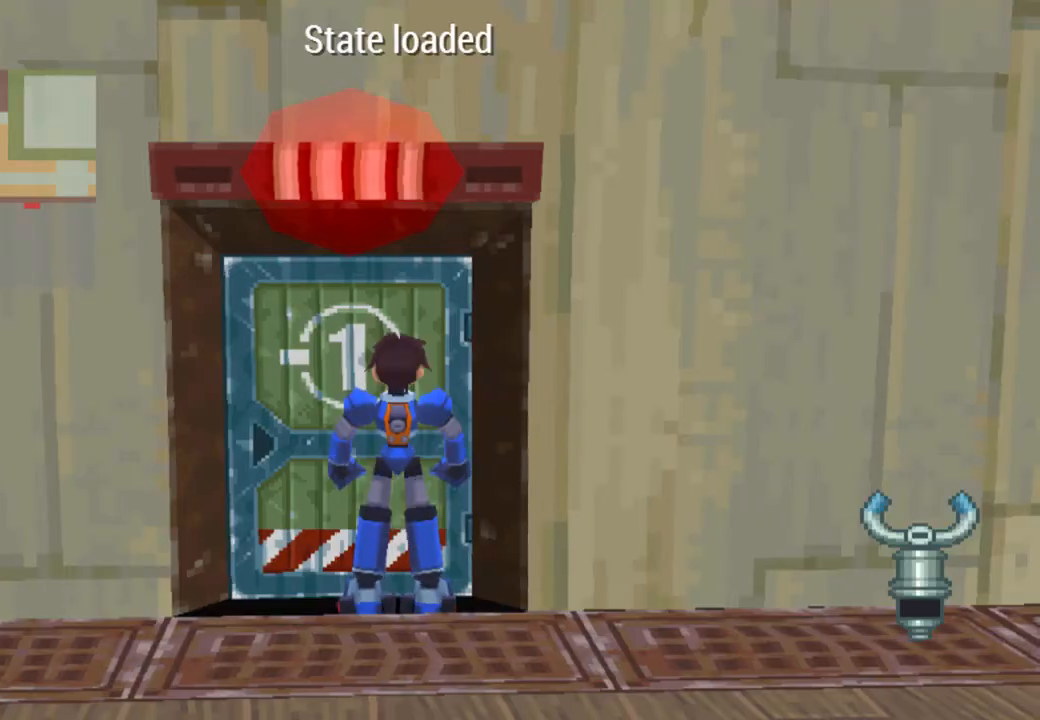
{"buttons": [], "left_stick": "center", "right_stick": "center", "events": [[67, "CIRCLE", "down"], [200, "CIRCLE", "up"], [317, "CIRCLE", "down"], [433, "CIRCLE", "up"]]}
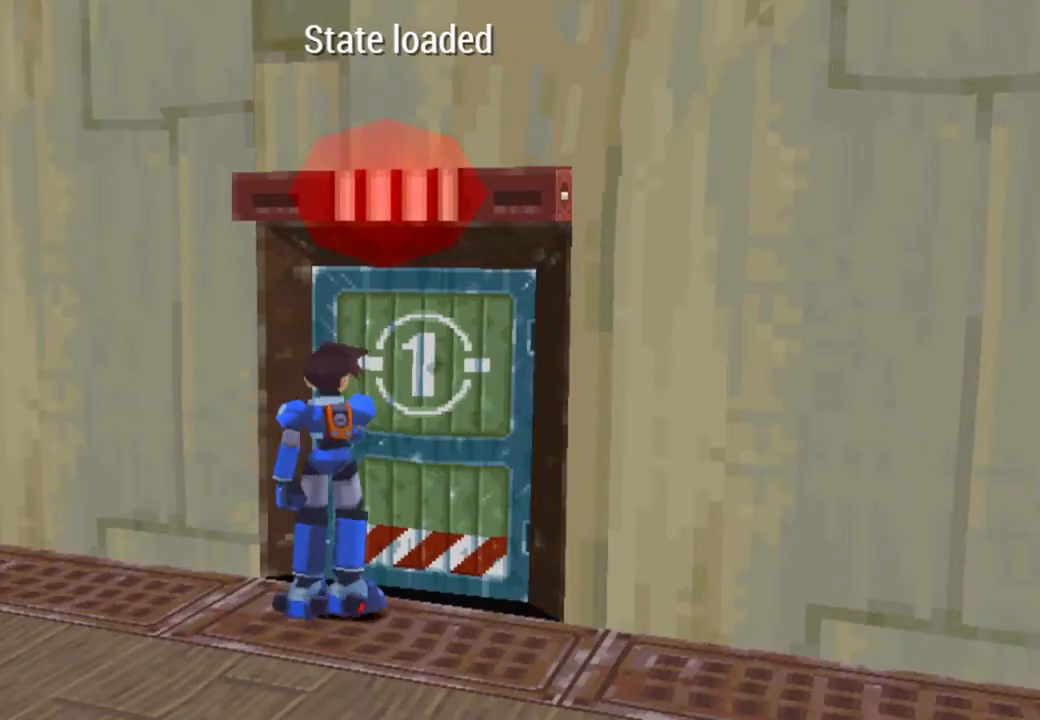
{"buttons": [], "left_stick": "center", "right_stick": "center", "events": []}
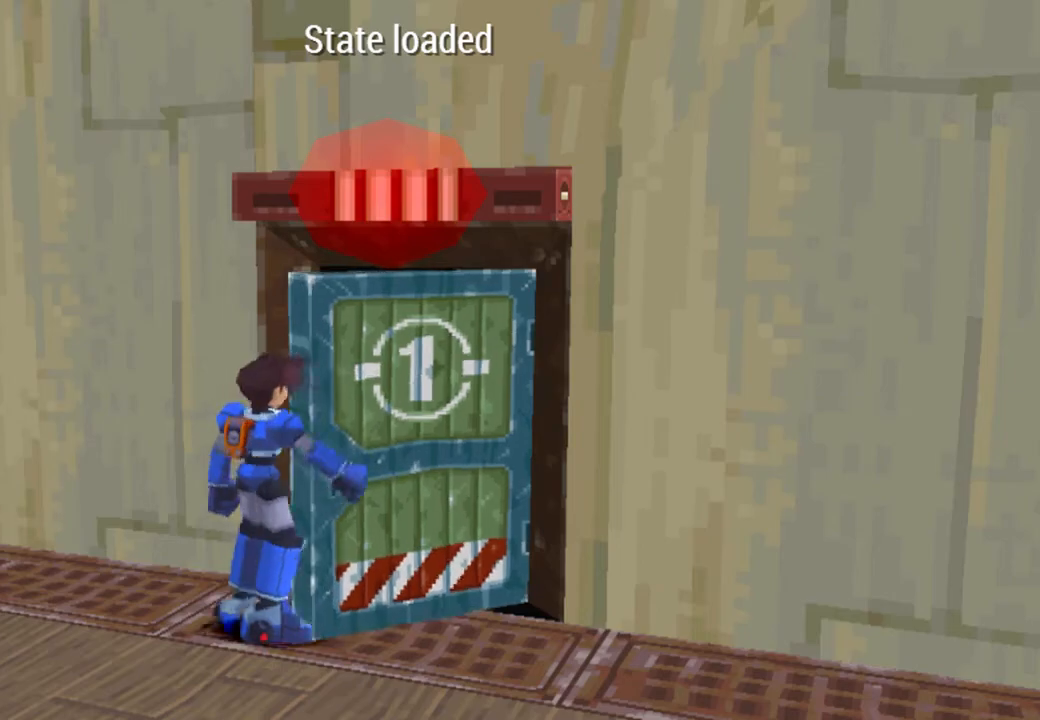
{"buttons": [], "left_stick": "center", "right_stick": "center", "events": []}
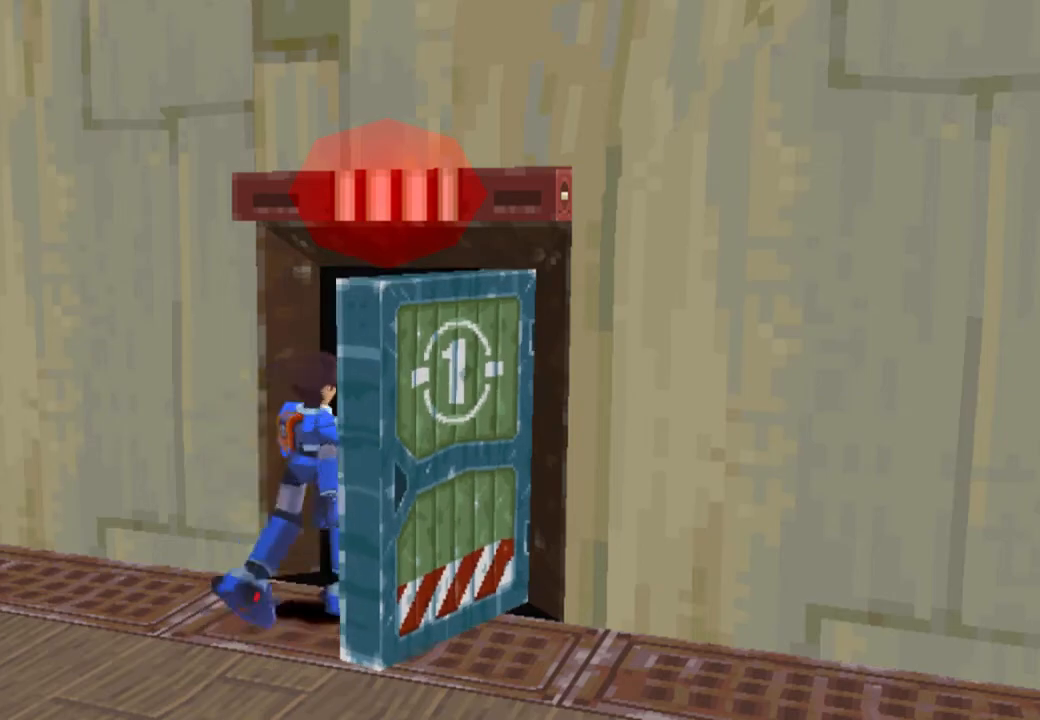
{"buttons": [], "left_stick": "center", "right_stick": "center", "events": []}
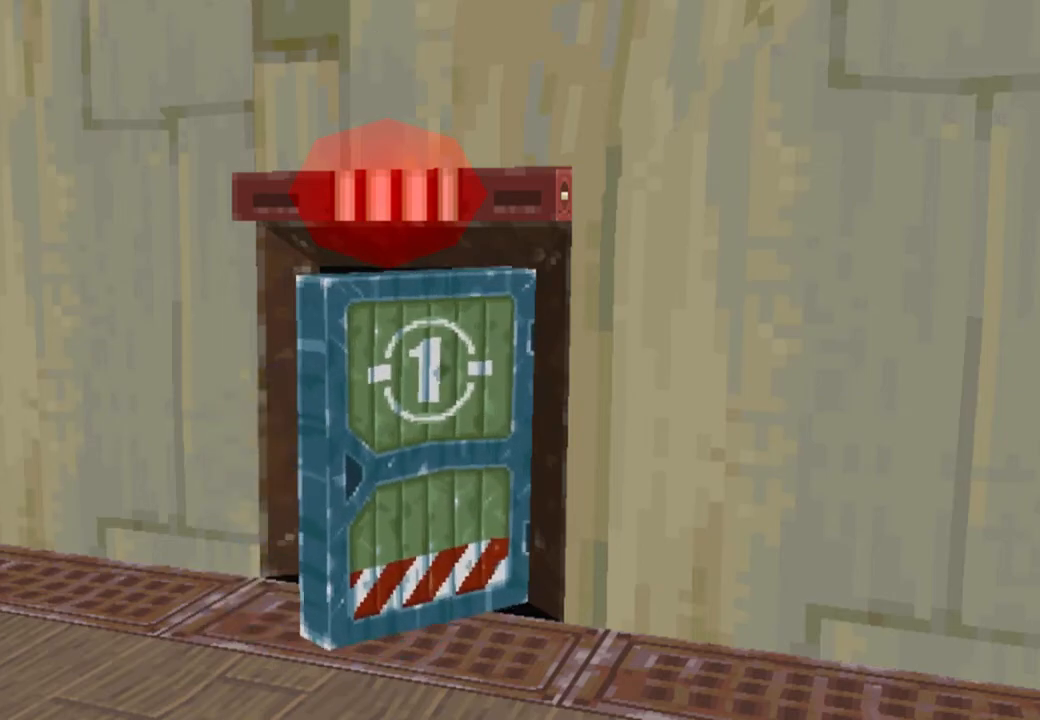
{"buttons": [], "left_stick": "center", "right_stick": "center", "events": []}
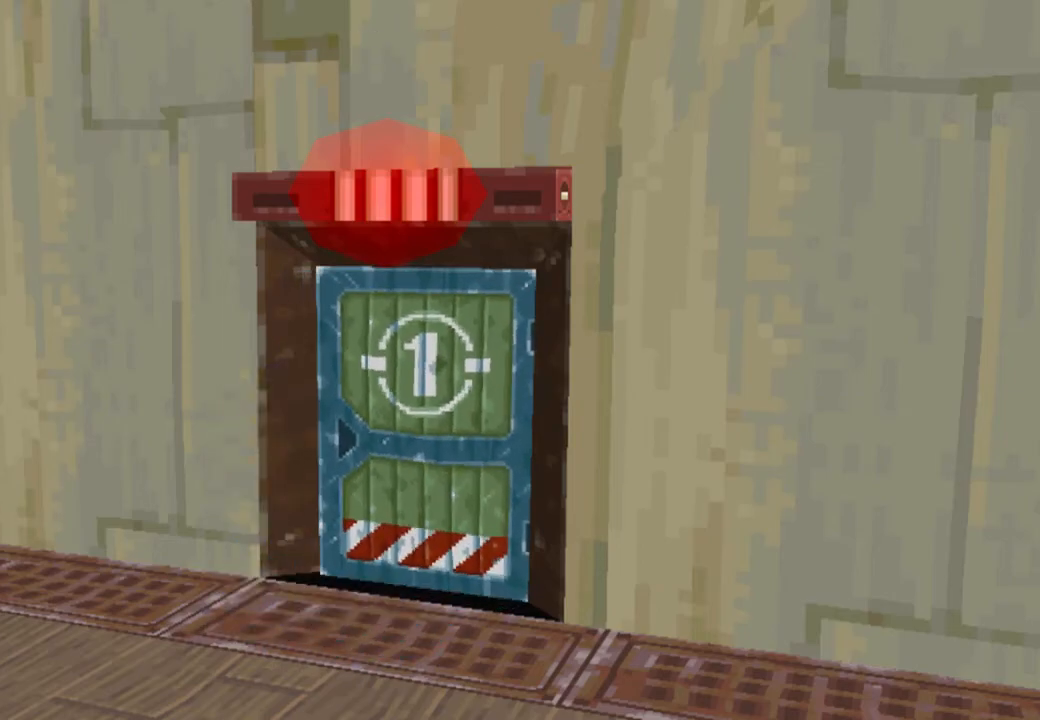
{"buttons": [], "left_stick": "center", "right_stick": "center", "events": []}
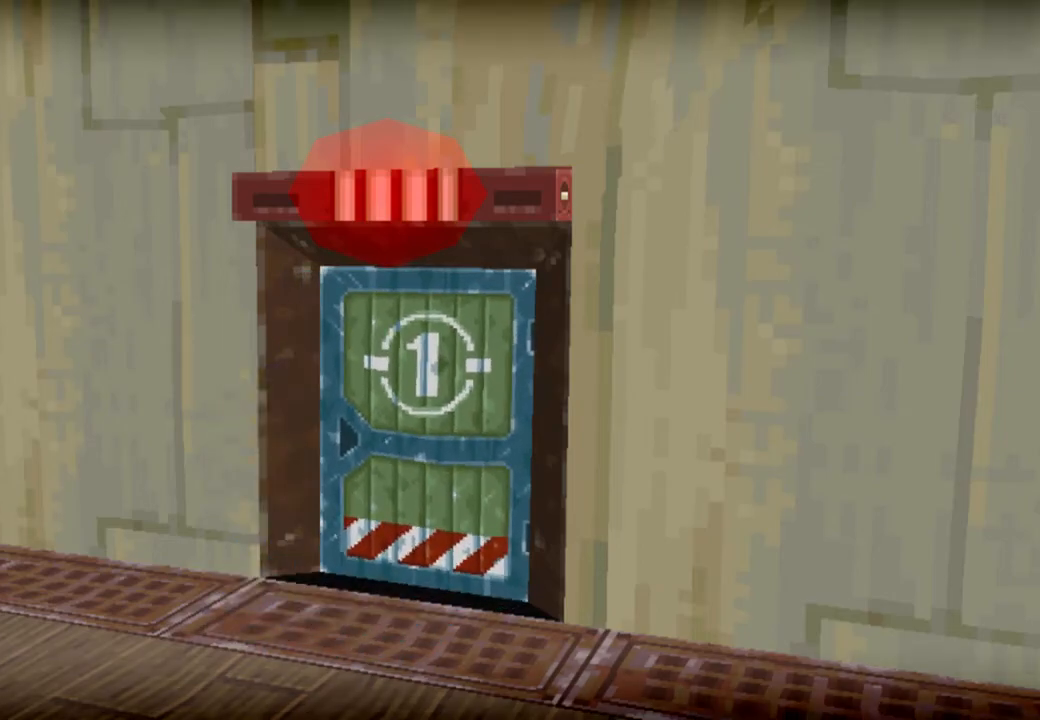
{"buttons": [], "left_stick": "center", "right_stick": "center", "events": []}
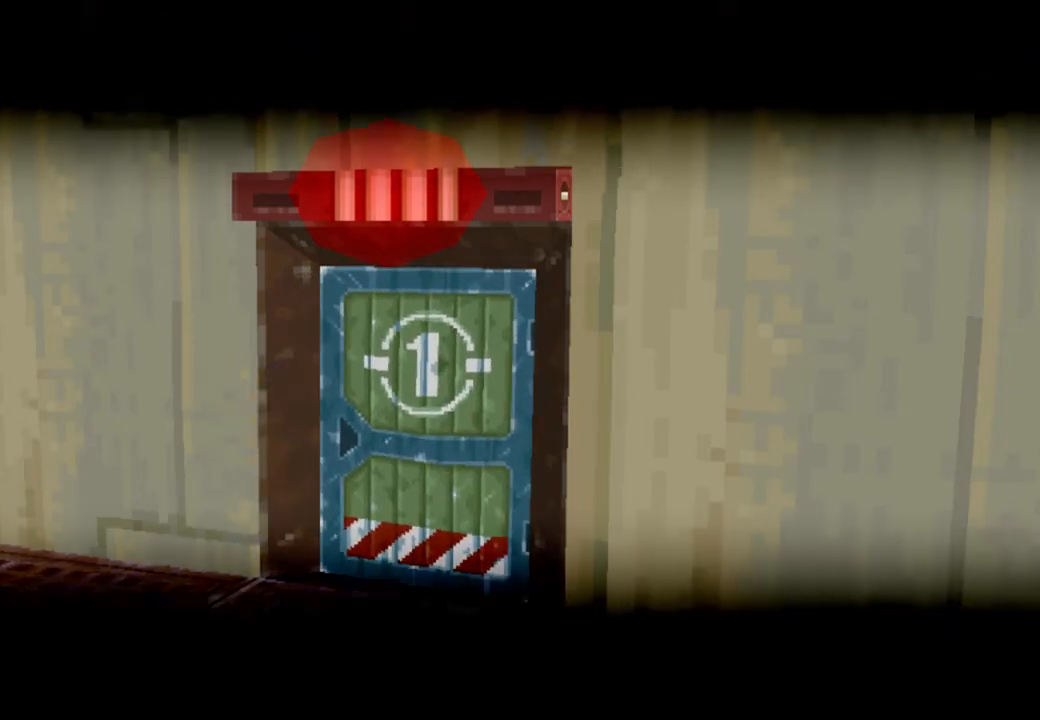
{"buttons": [], "left_stick": "center", "right_stick": "center", "events": []}
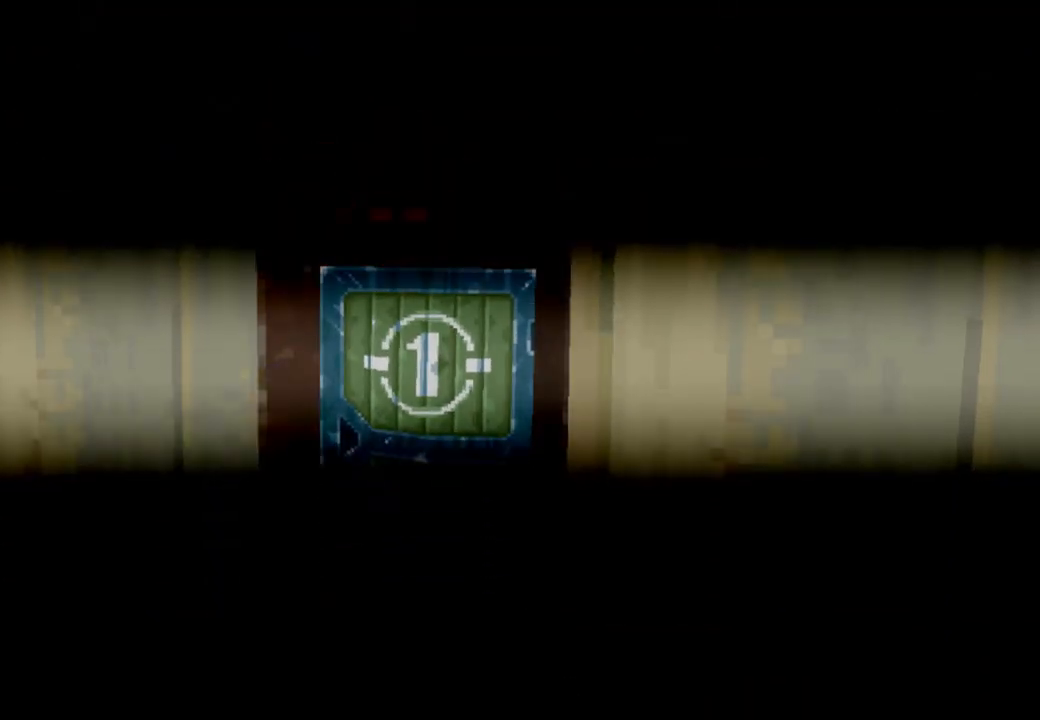
{"buttons": ["CROSS"], "left_stick": "center", "right_stick": "center", "events": [[167, "CROSS", "down"]]}
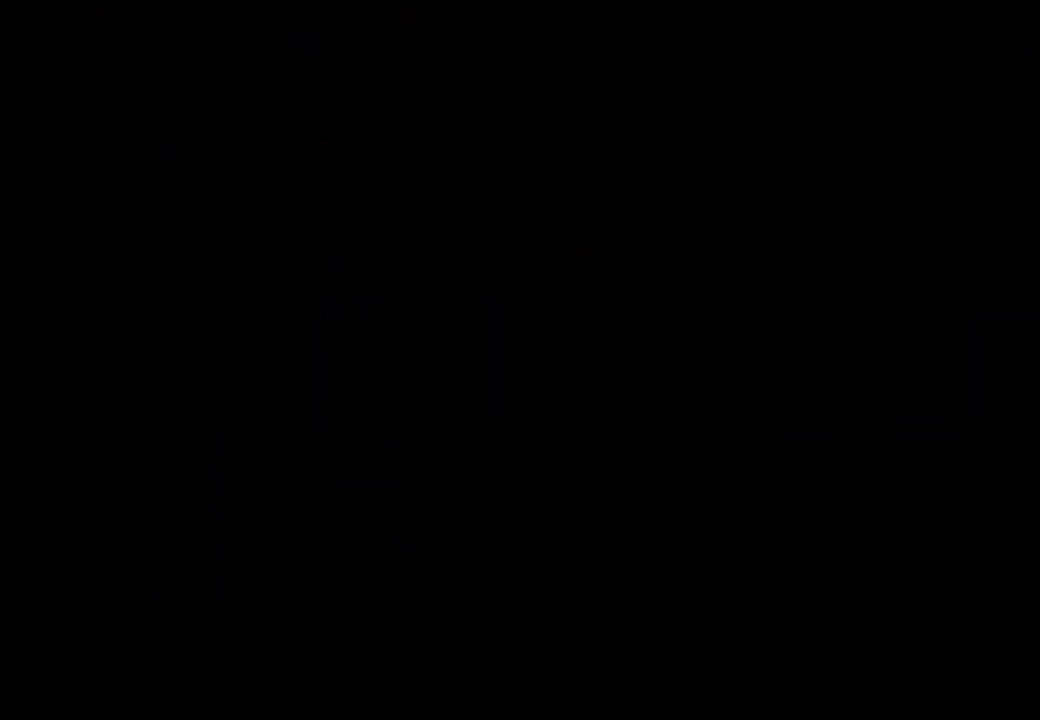
{"buttons": ["CROSS"], "left_stick": "center", "right_stick": "center", "events": []}
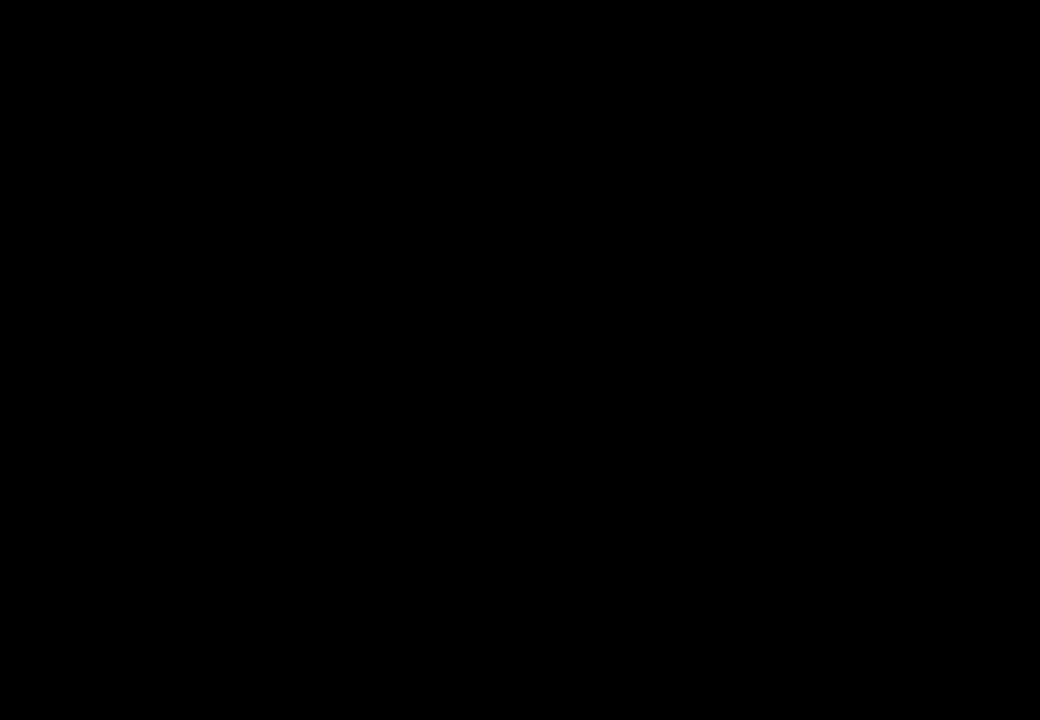
{"buttons": ["CROSS"], "left_stick": "center", "right_stick": "center", "events": []}
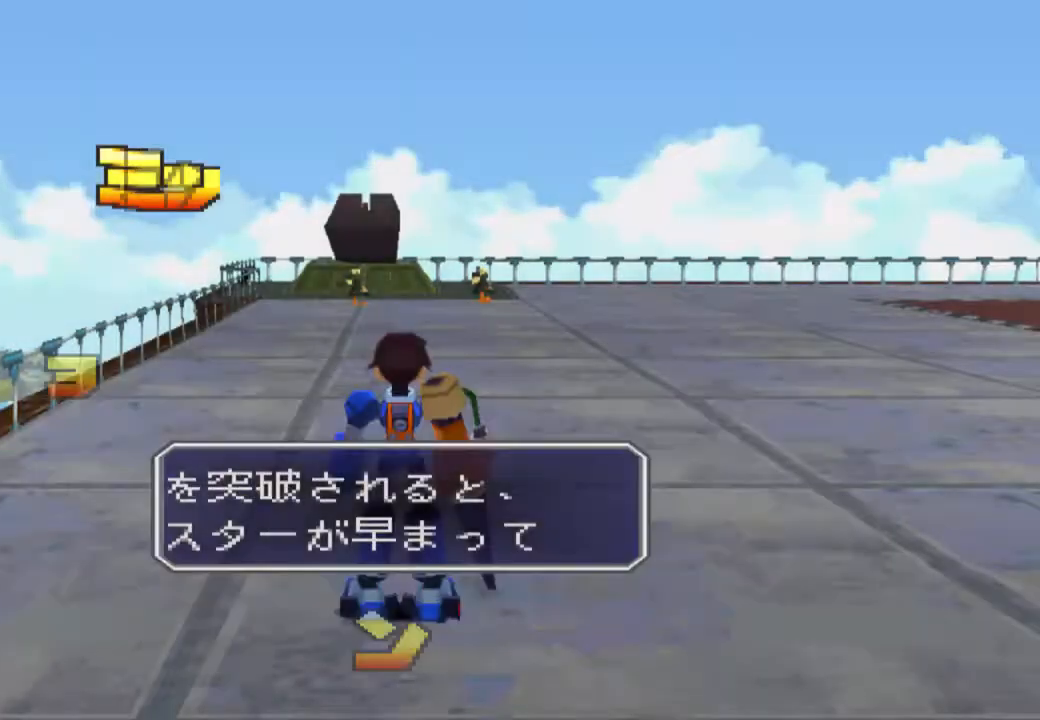
{"buttons": ["CROSS"], "left_stick": "center", "right_stick": "center", "events": []}
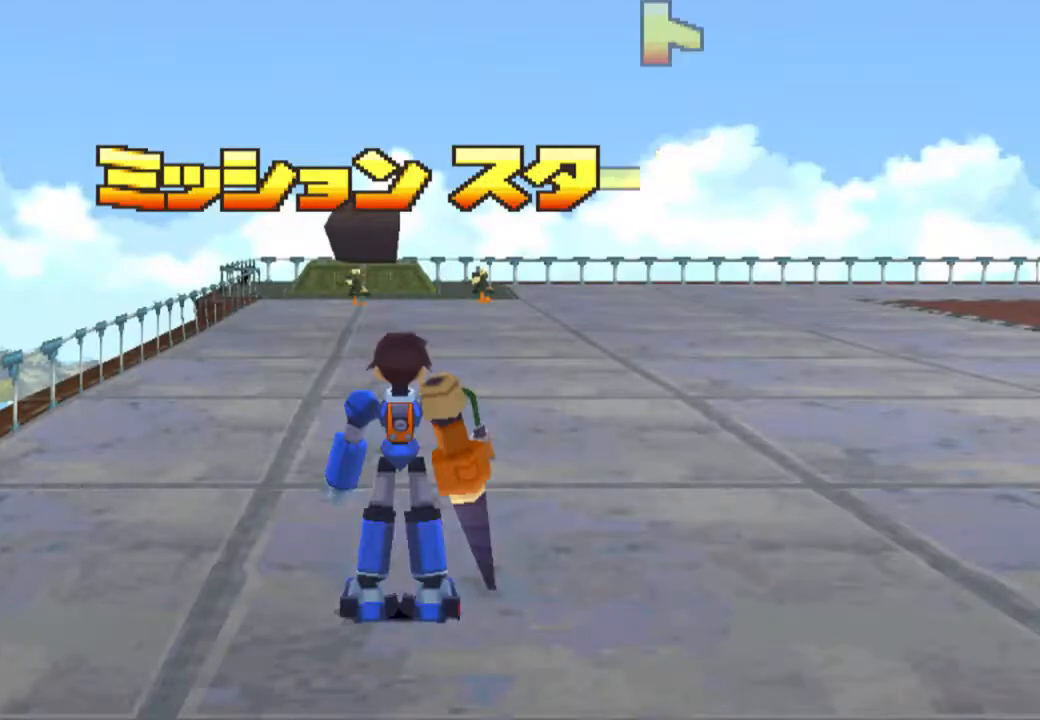
{"buttons": ["L1", "R1", "DPAD_UP", "DPAD_RIGHT"], "left_stick": "center", "right_stick": "center", "events": [[183, "L1", "down"], [217, "DPAD_UP", "down"], [250, "DPAD_RIGHT", "down"], [367, "R1", "down"], [467, "CROSS", "up"]]}
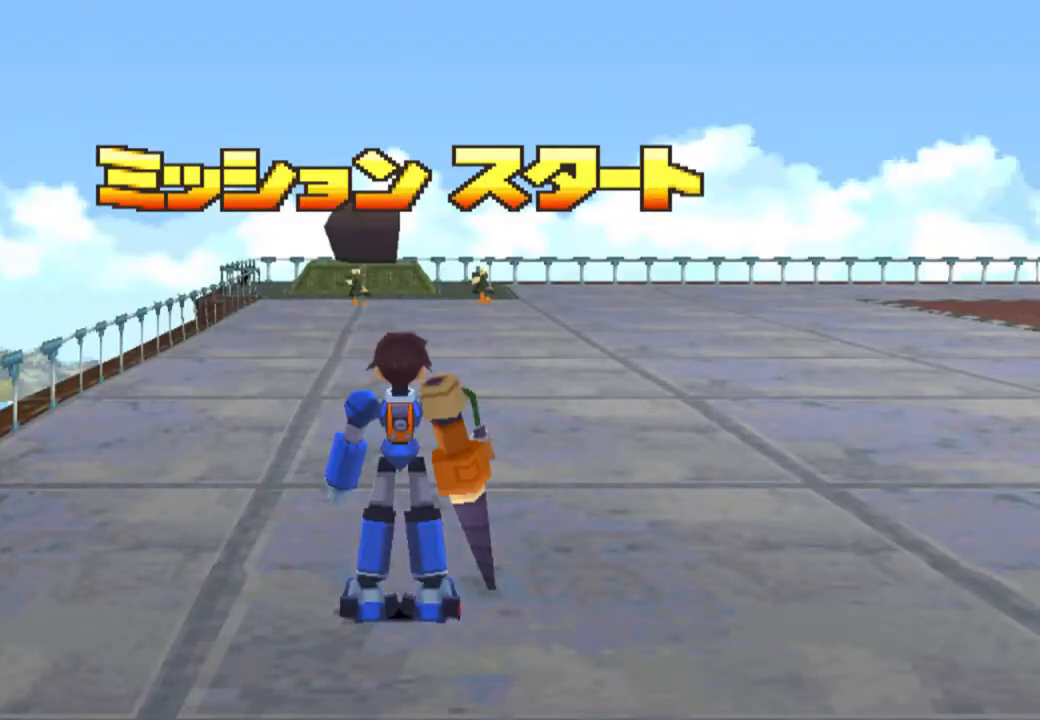
{"buttons": ["L1", "R1", "DPAD_UP", "DPAD_RIGHT"], "left_stick": "center", "right_stick": "center", "events": []}
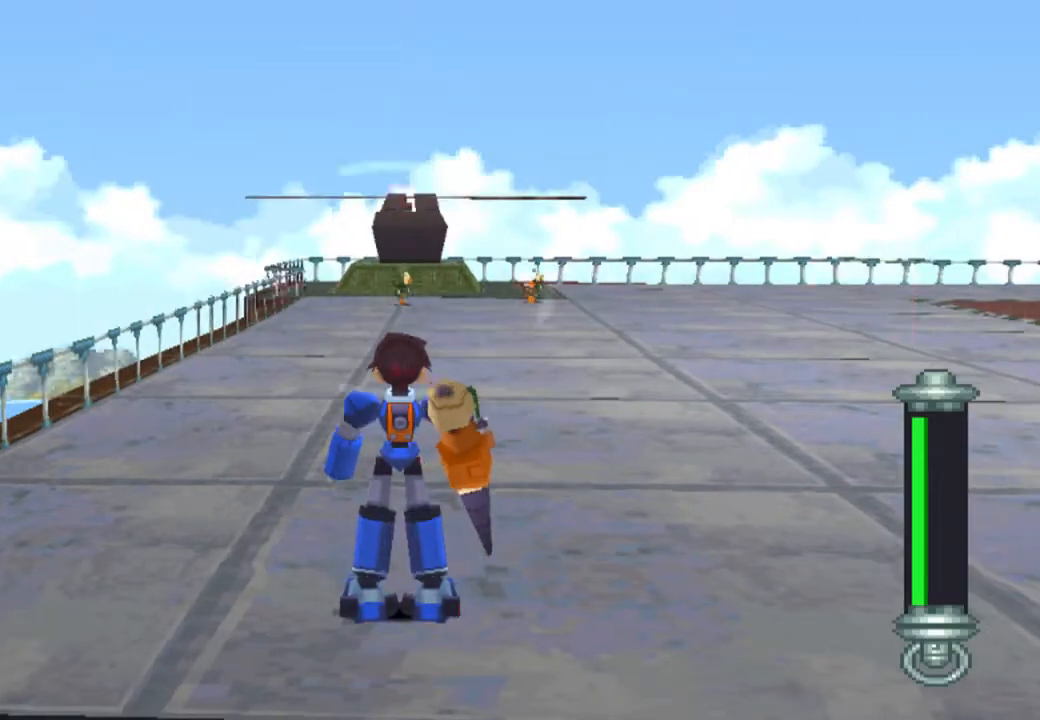
{"buttons": ["SQUARE", "L1", "R1", "DPAD_UP", "DPAD_RIGHT"], "left_stick": "center", "right_stick": "center", "events": [[233, "SQUARE", "down"]]}
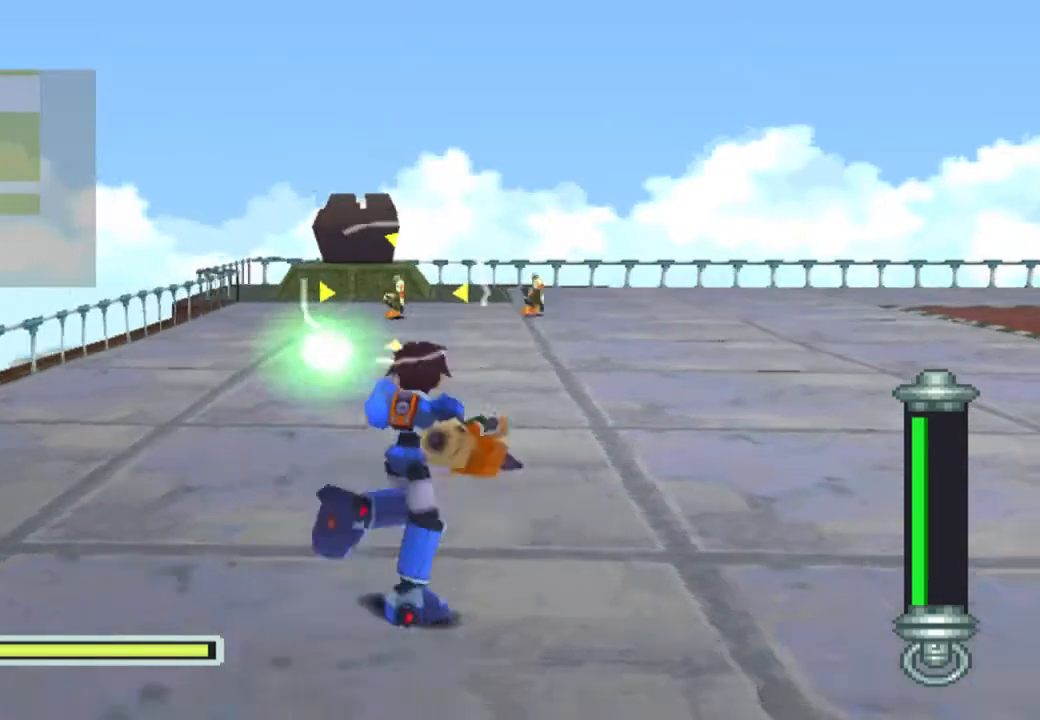
{"buttons": ["SQUARE", "L1", "R1", "DPAD_UP"], "left_stick": "center", "right_stick": "center", "events": [[350, "DPAD_RIGHT", "up"], [450, "DPAD_UP", "up"], [500, "DPAD_UP", "down"]]}